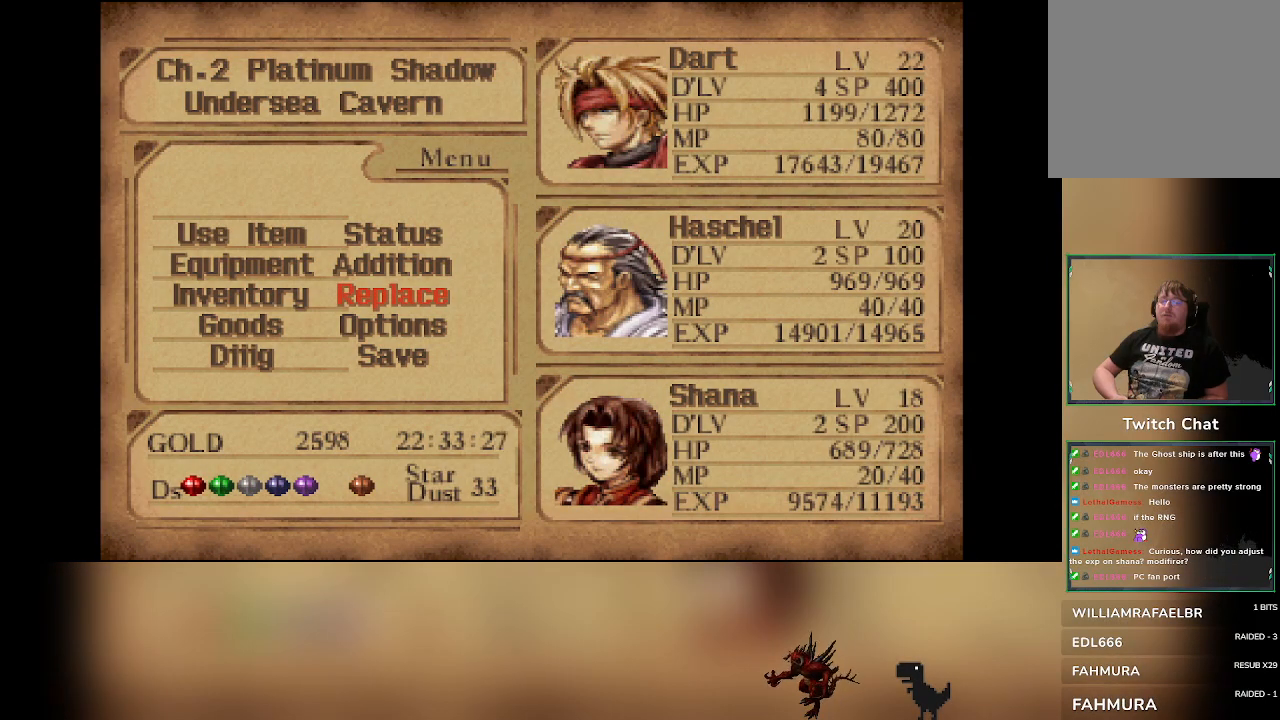
Gameplay with a controller (PlayStation layout); each line is a JSON object with the inputs held at the frame after it. "events" lists button and stick changes between this image and that frame as [ms after this image, input, new state], when the widget could be followed in between. Not read: L3 R3 right_stick.
{"buttons": [], "left_stick": "center", "events": [[133, "DPAD_UP", "down"], [217, "DPAD_UP", "up"]]}
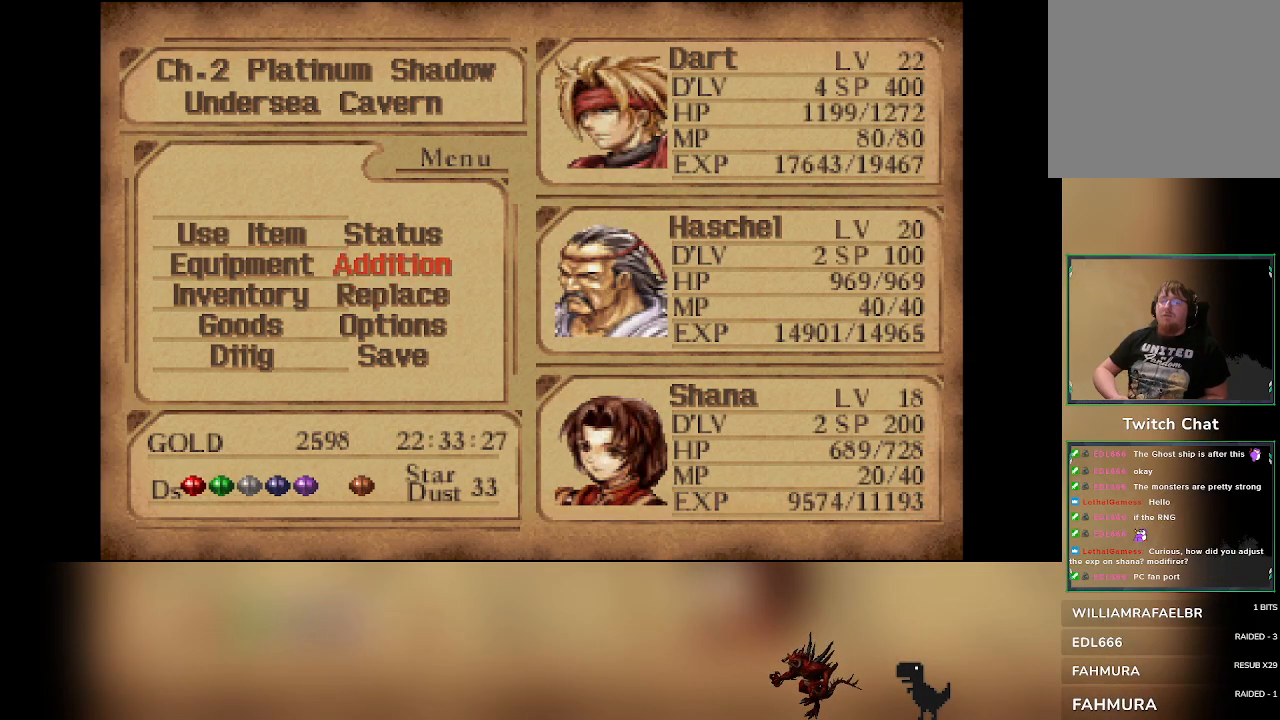
{"buttons": [], "left_stick": "center", "events": [[133, "DPAD_LEFT", "down"], [217, "DPAD_LEFT", "up"], [267, "CROSS", "down"], [367, "CROSS", "up"]]}
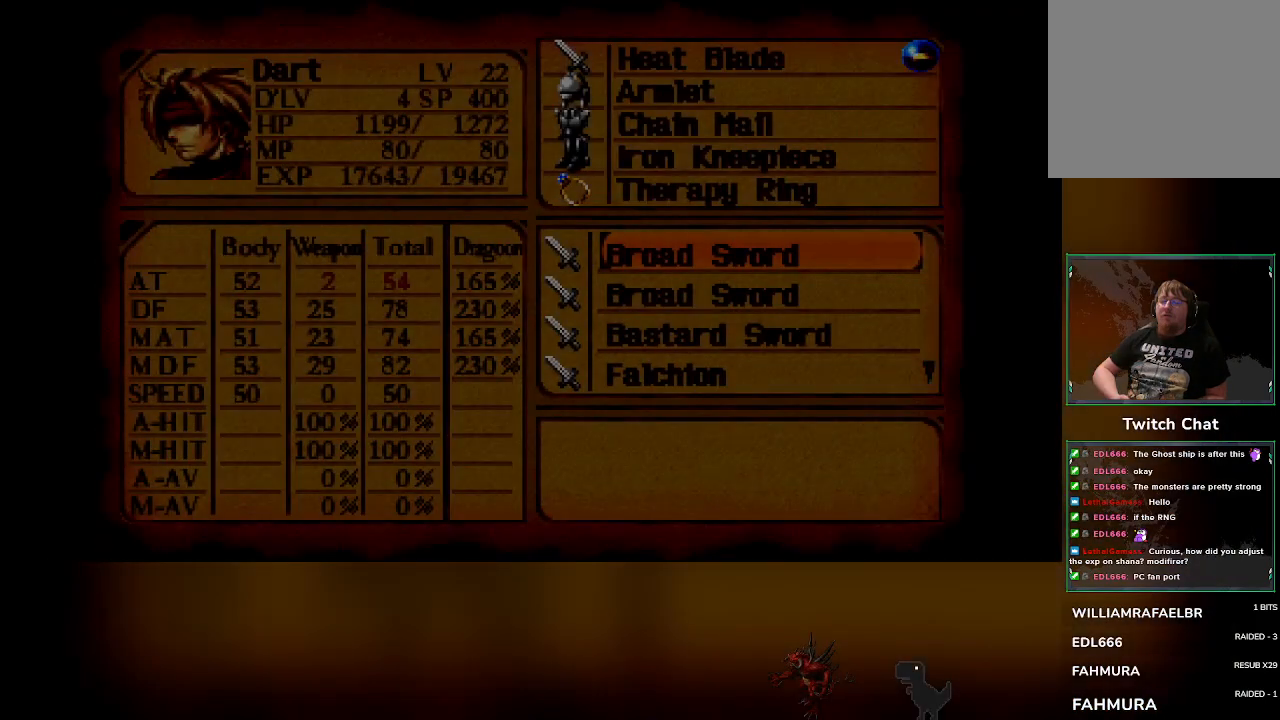
{"buttons": [], "left_stick": "center", "events": [[33, "DPAD_RIGHT", "down"], [117, "DPAD_RIGHT", "up"]]}
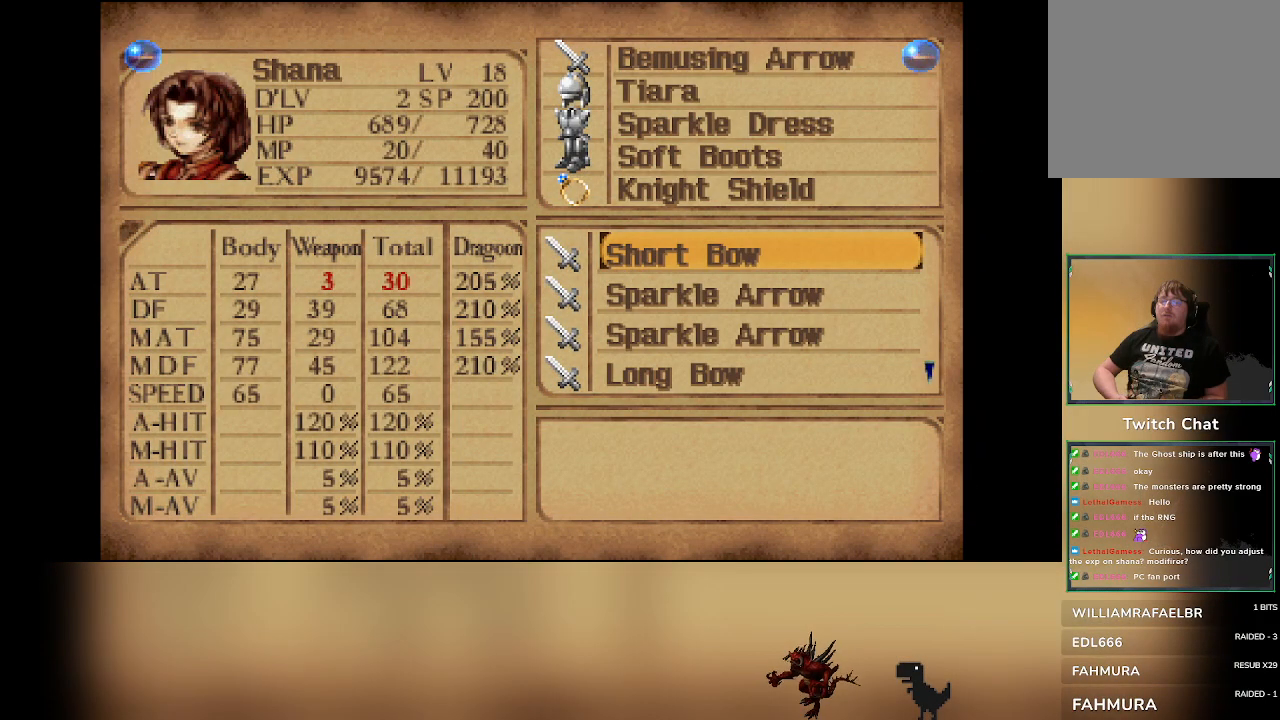
{"buttons": [], "left_stick": "center", "events": [[33, "CIRCLE", "down"], [117, "CIRCLE", "up"]]}
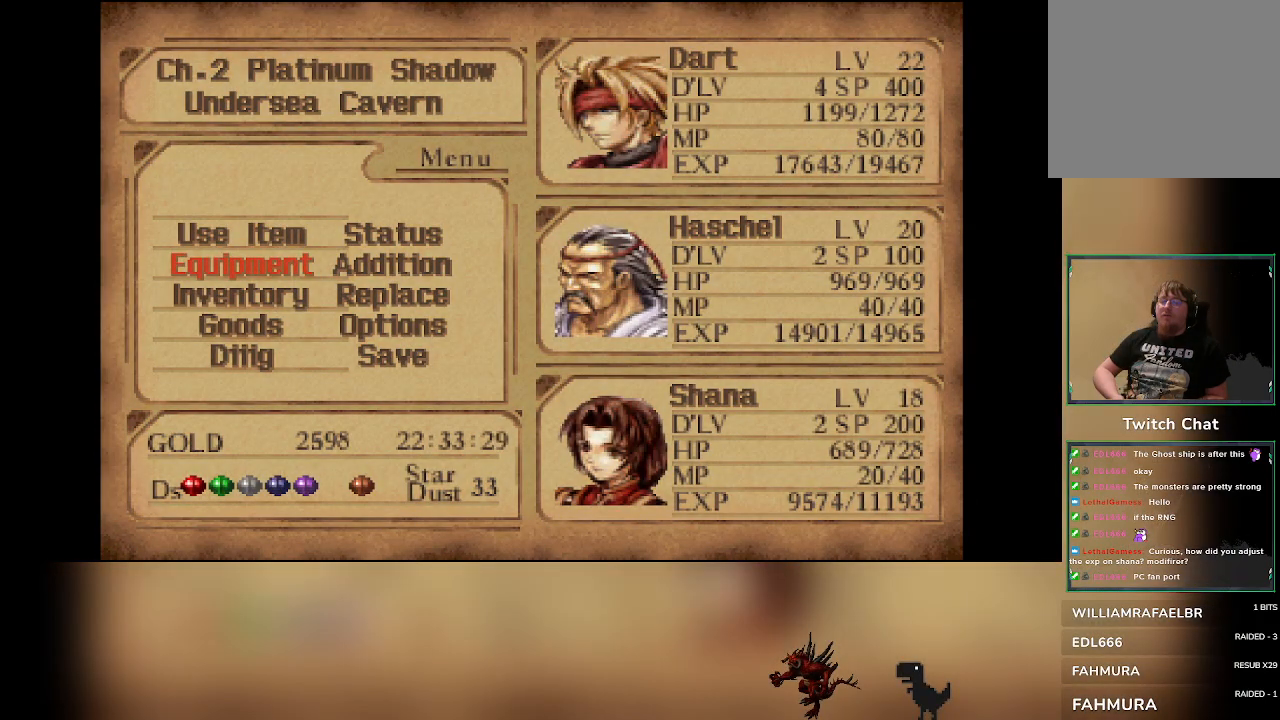
{"buttons": ["DPAD_DOWN"], "left_stick": "center", "events": [[333, "DPAD_DOWN", "down"], [417, "DPAD_DOWN", "up"], [500, "DPAD_DOWN", "down"]]}
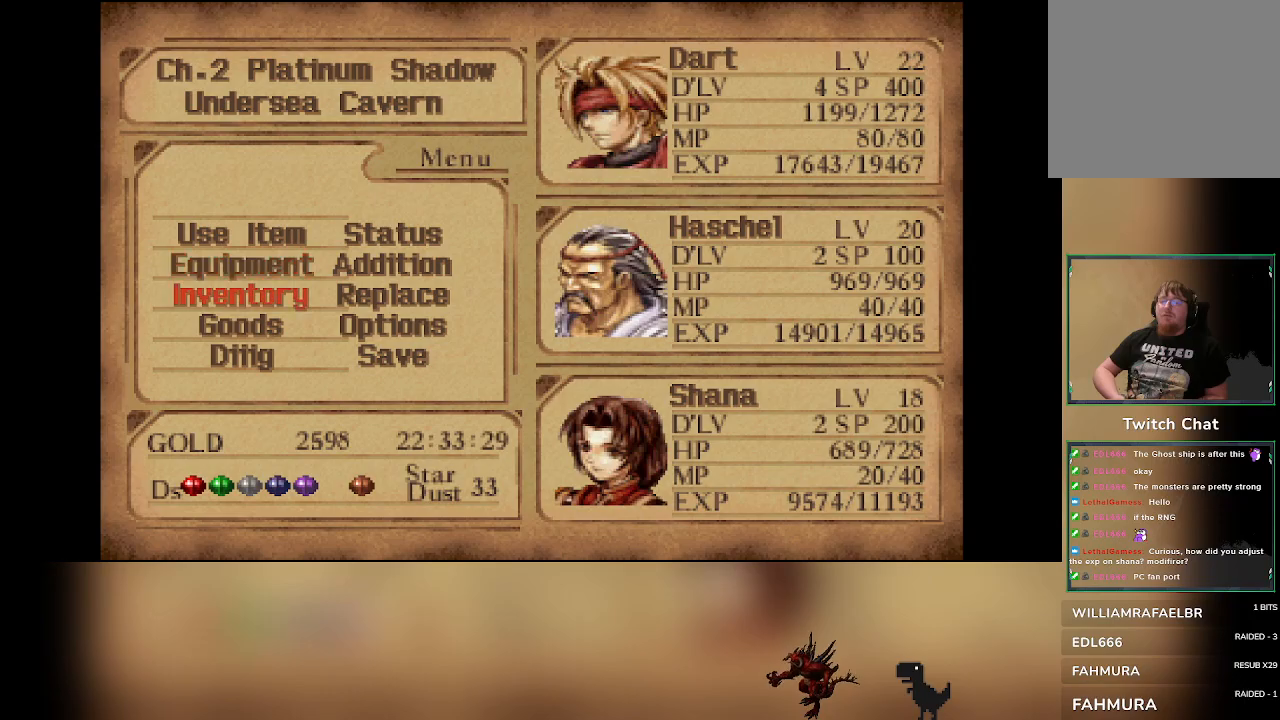
{"buttons": ["CROSS"], "left_stick": "center", "events": [[117, "DPAD_DOWN", "up"], [183, "DPAD_DOWN", "down"], [283, "DPAD_DOWN", "up"], [383, "DPAD_RIGHT", "down"], [467, "DPAD_RIGHT", "up"], [500, "CROSS", "down"]]}
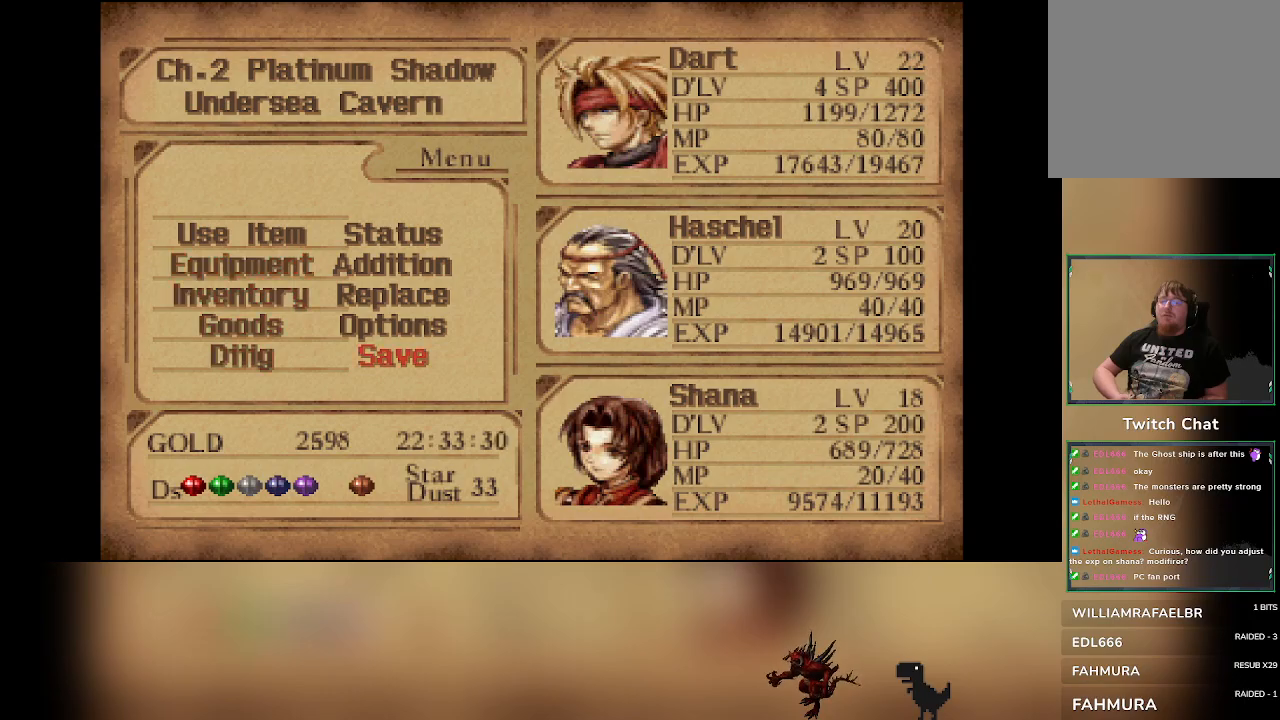
{"buttons": [], "left_stick": "center", "events": [[83, "CROSS", "up"]]}
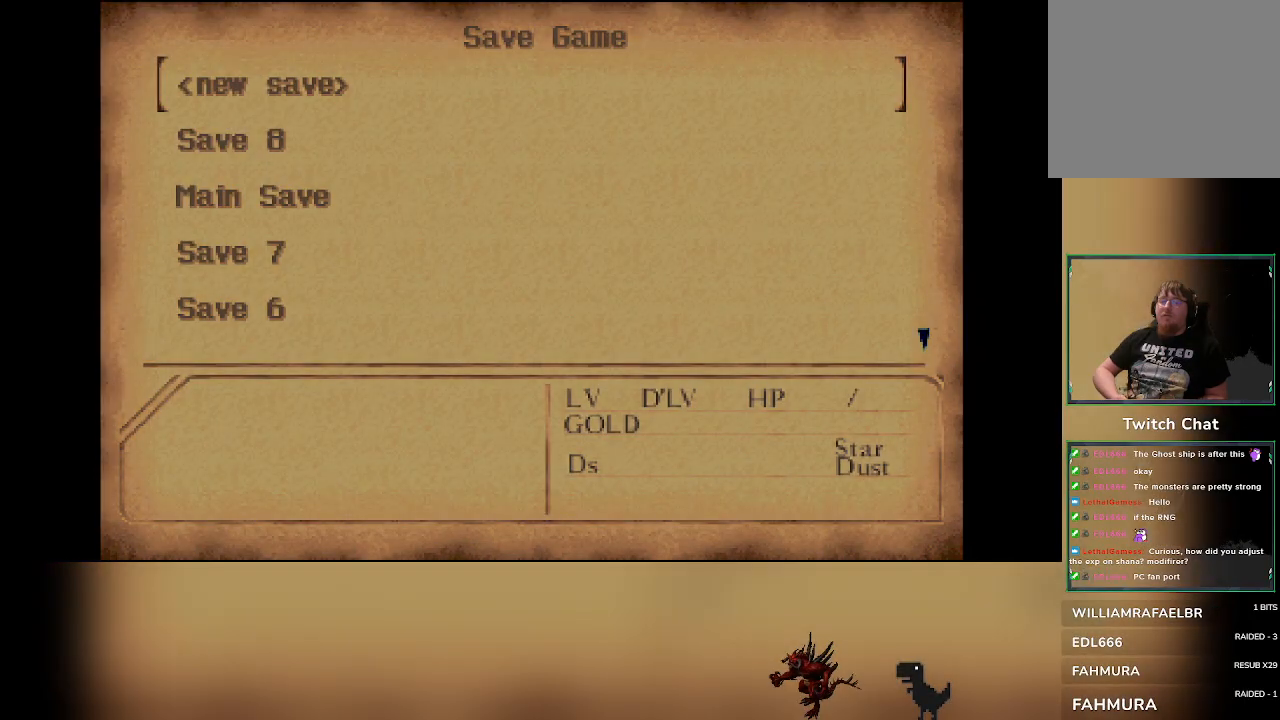
{"buttons": [], "left_stick": "center", "events": [[400, "DPAD_DOWN", "down"], [467, "DPAD_DOWN", "up"]]}
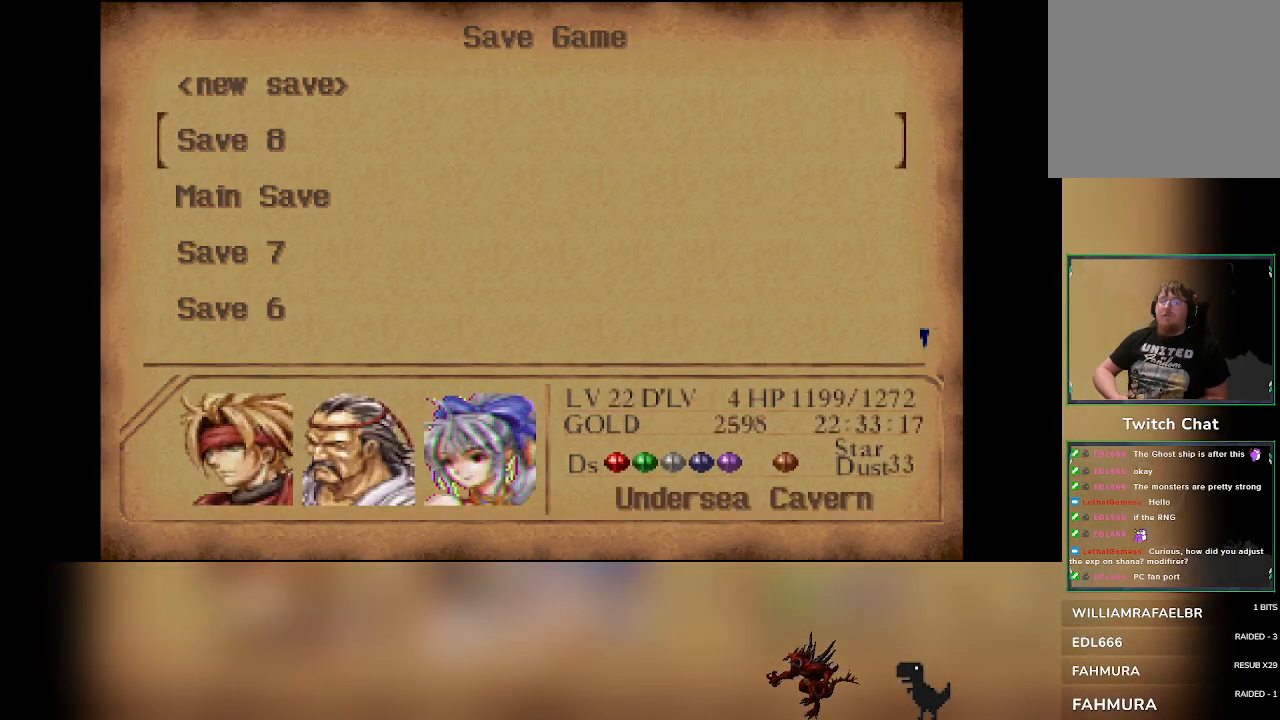
{"buttons": [], "left_stick": "center", "events": []}
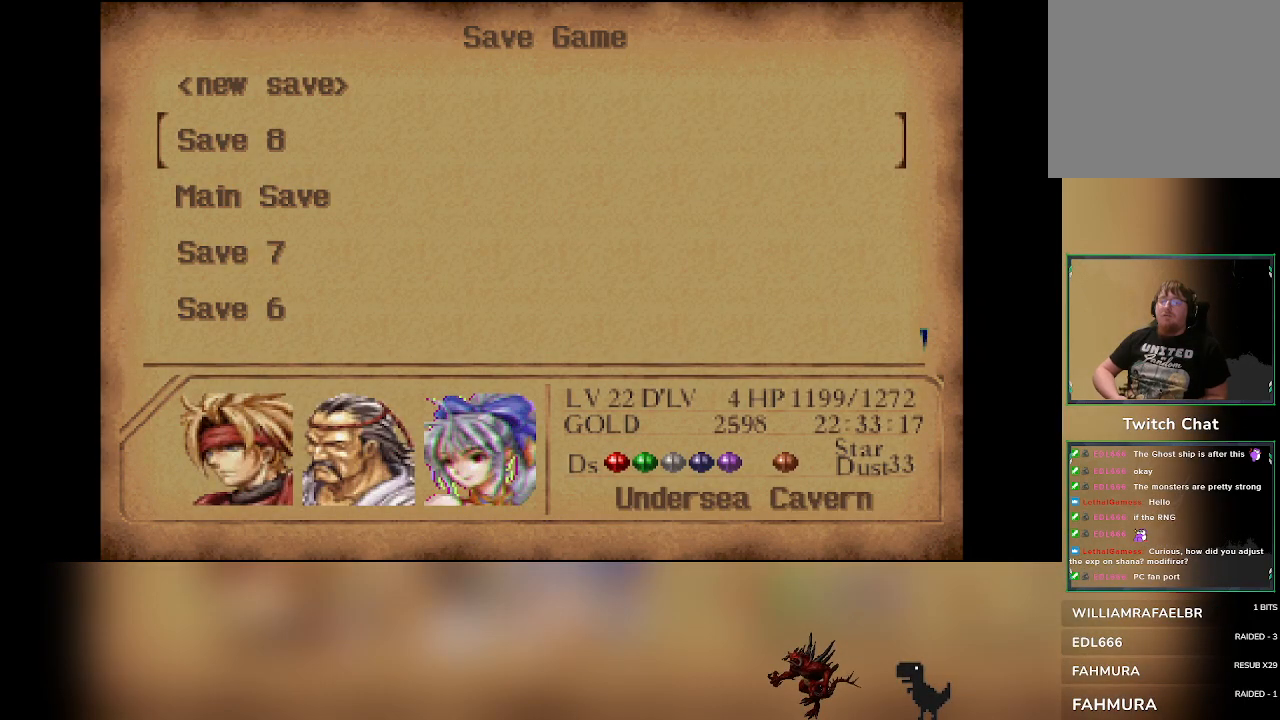
{"buttons": [], "left_stick": "center", "events": [[150, "CROSS", "down"], [233, "CROSS", "up"]]}
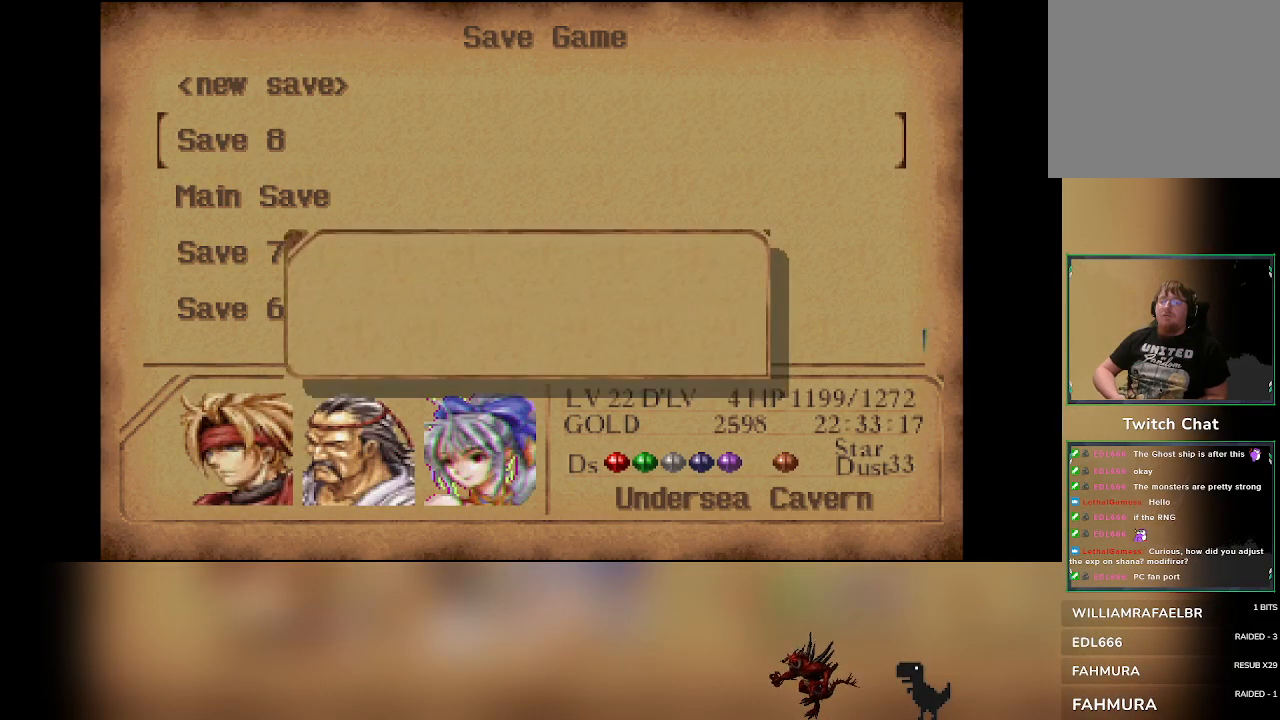
{"buttons": [], "left_stick": "center", "events": []}
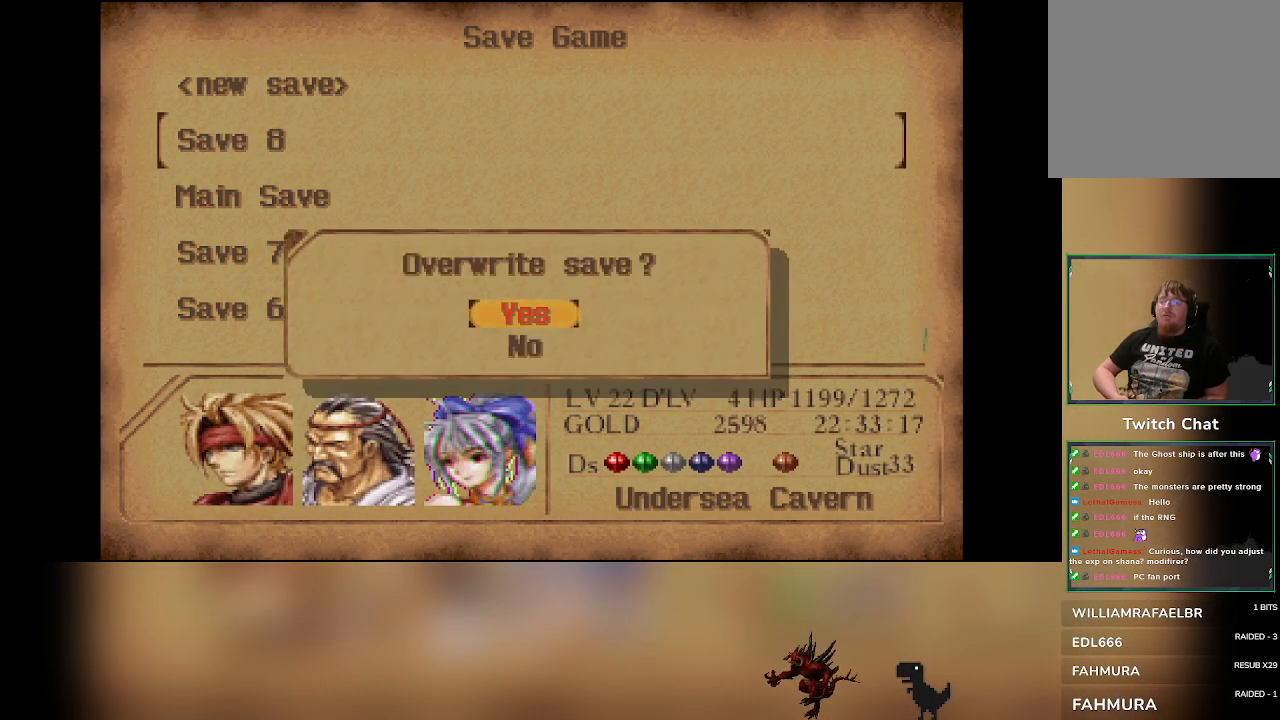
{"buttons": [], "left_stick": "center", "events": []}
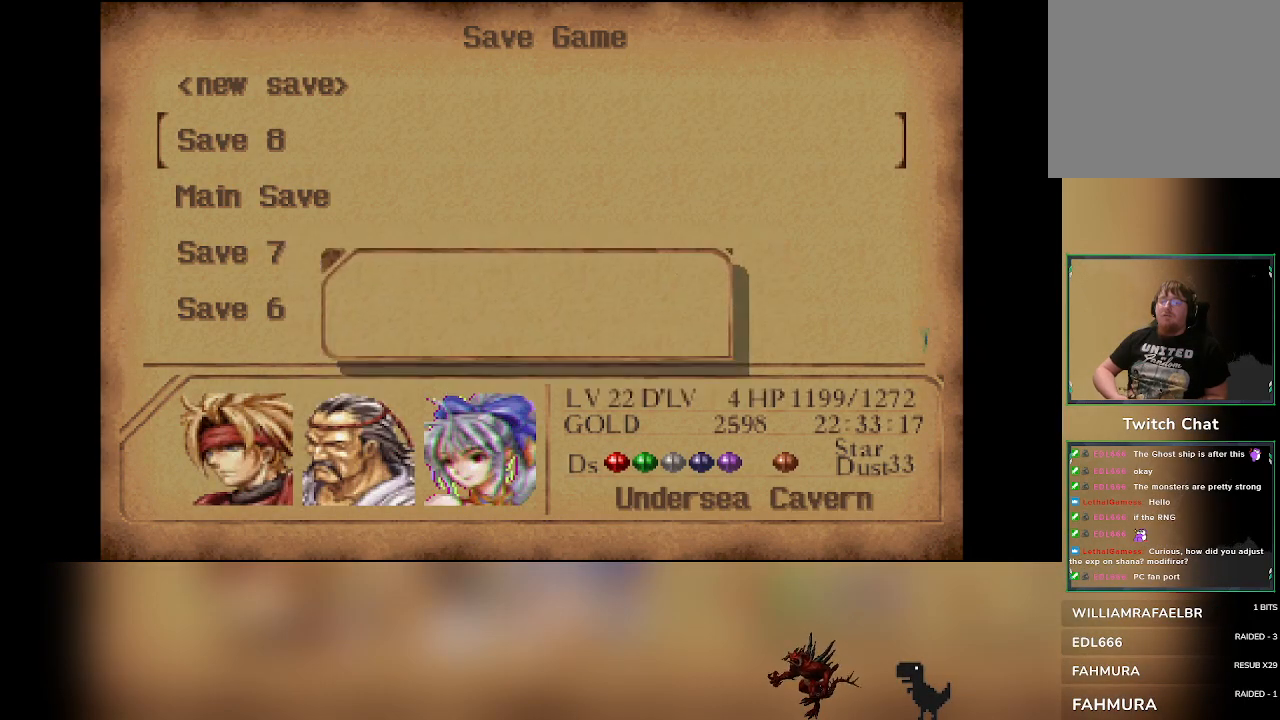
{"buttons": [], "left_stick": "center", "events": []}
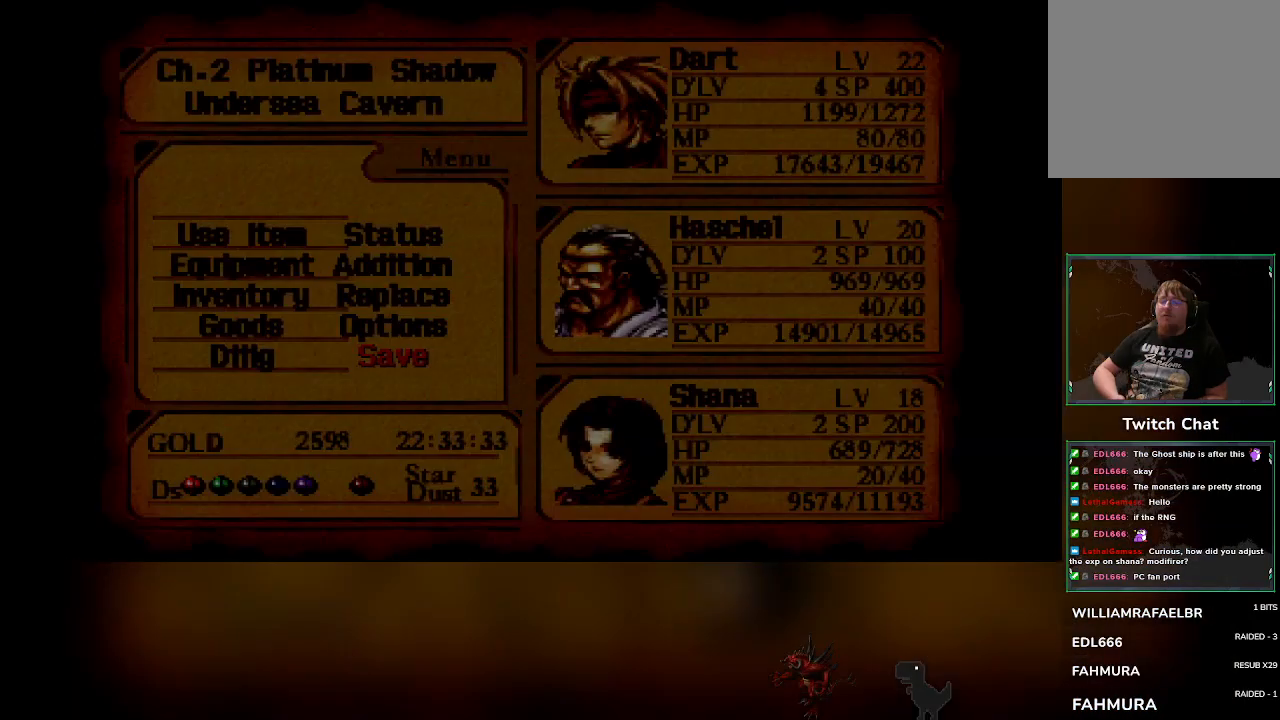
{"buttons": [], "left_stick": "center", "events": [[67, "CIRCLE", "down"], [167, "CIRCLE", "up"]]}
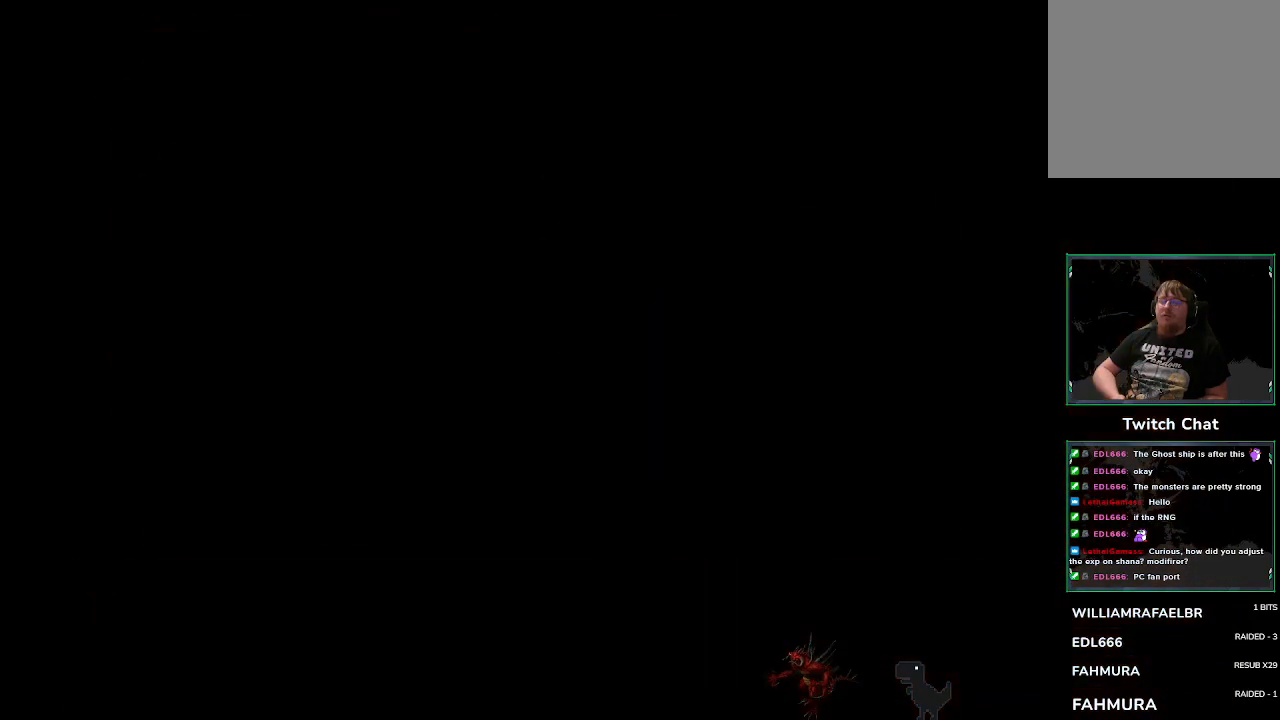
{"buttons": [], "left_stick": "right", "events": [[217, "CIRCLE", "down"], [283, "CIRCLE", "up"], [400, "left_stick", "right"]]}
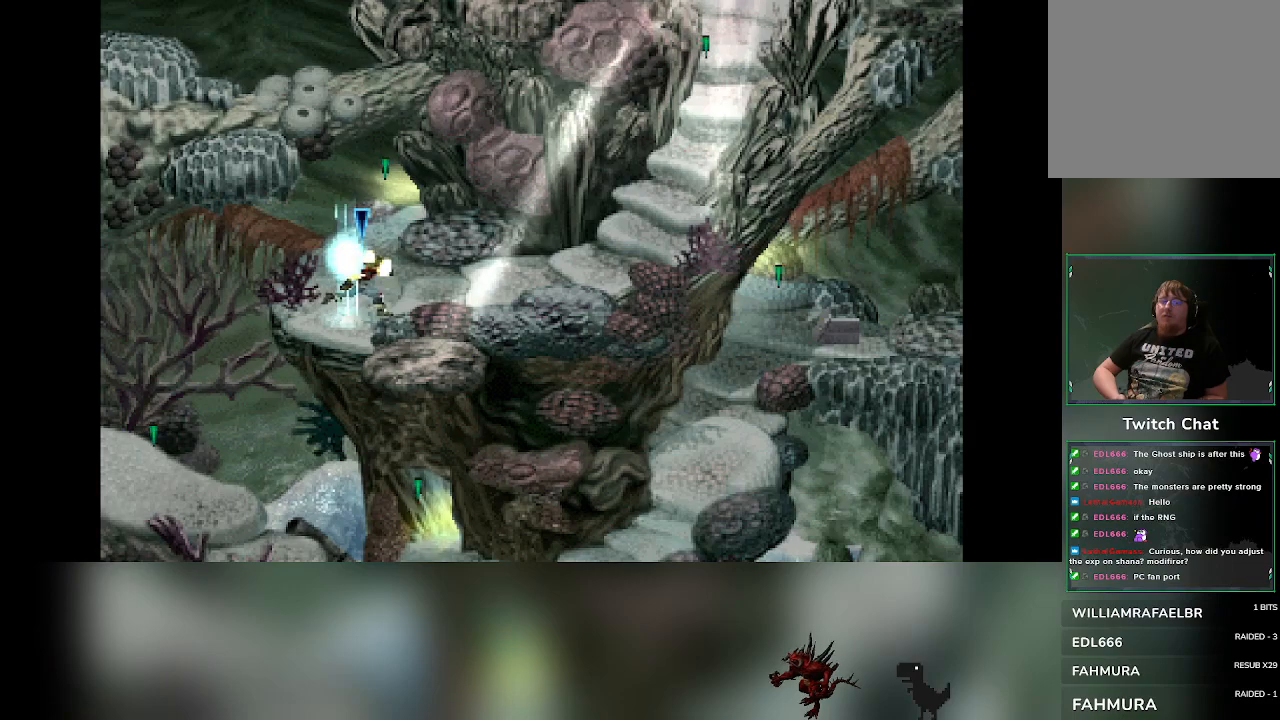
{"buttons": [], "left_stick": "down", "events": [[283, "left_stick", "up"], [367, "left_stick", "left"], [500, "left_stick", "down"]]}
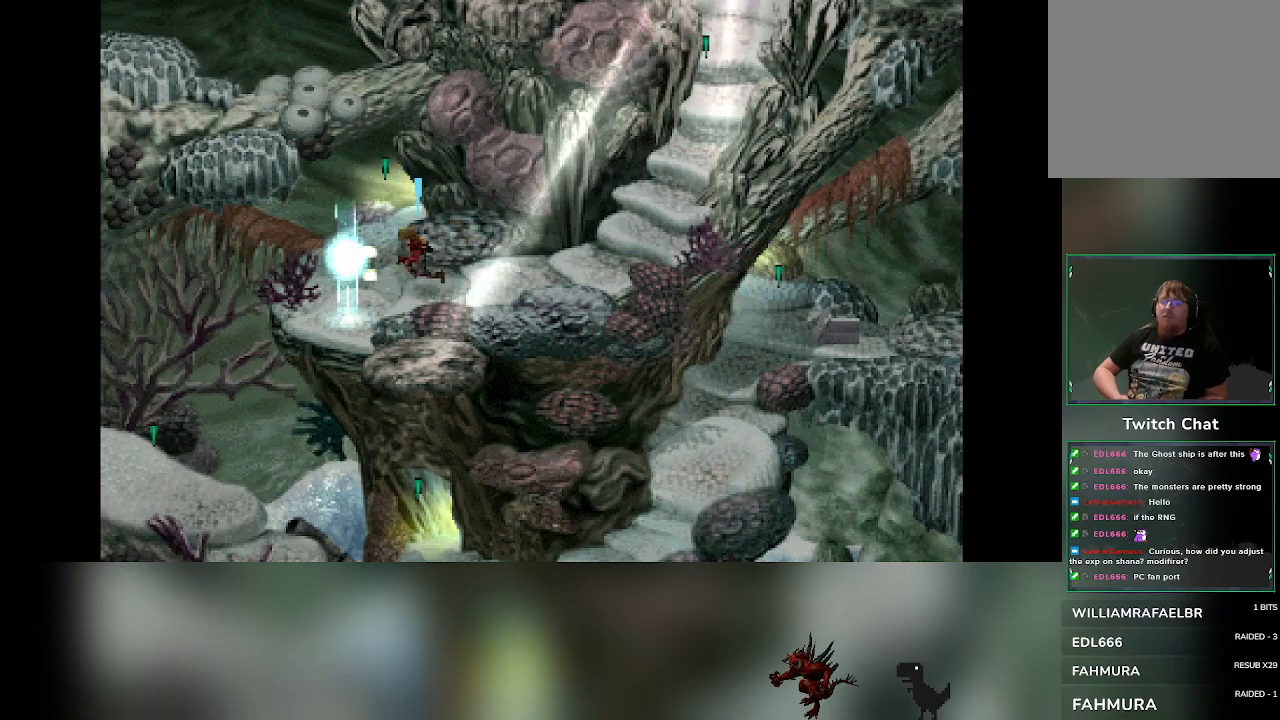
{"buttons": [], "left_stick": "left", "events": [[50, "left_stick", "right"], [350, "left_stick", "left"]]}
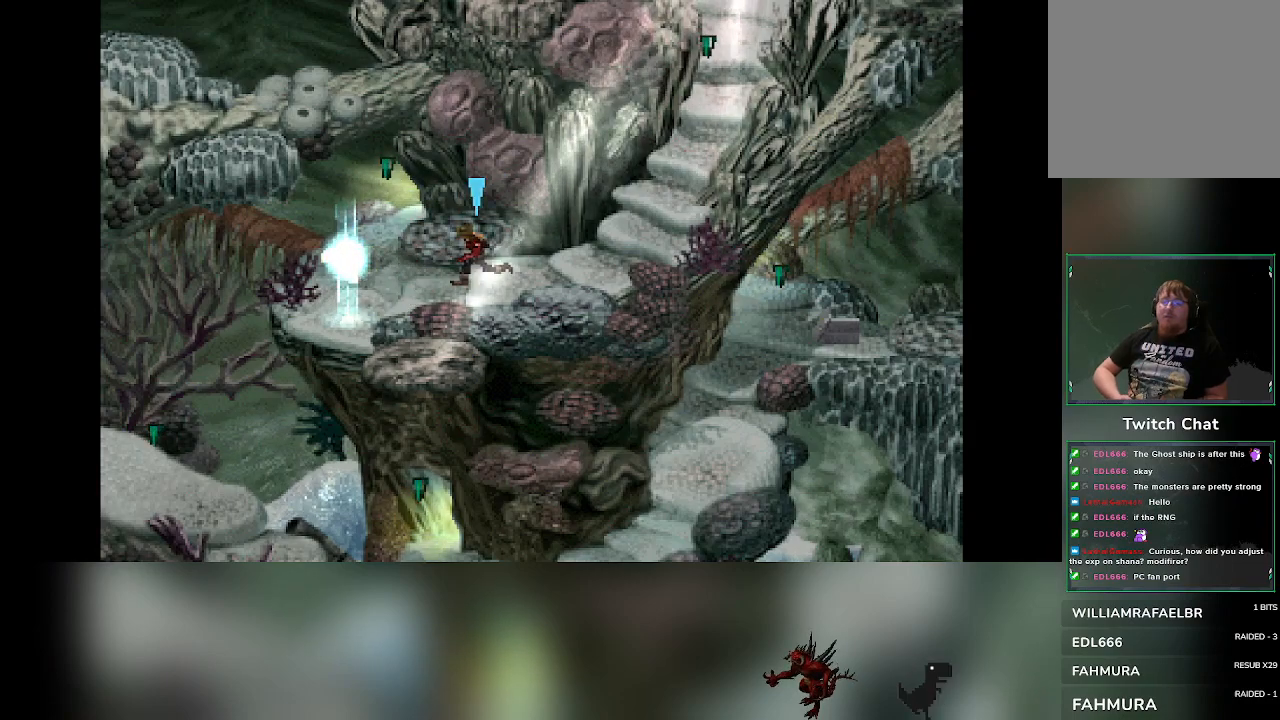
{"buttons": [], "left_stick": "right", "events": [[33, "left_stick", "down"], [83, "left_stick", "right"], [233, "left_stick", "left"], [350, "left_stick", "down"], [417, "left_stick", "right"]]}
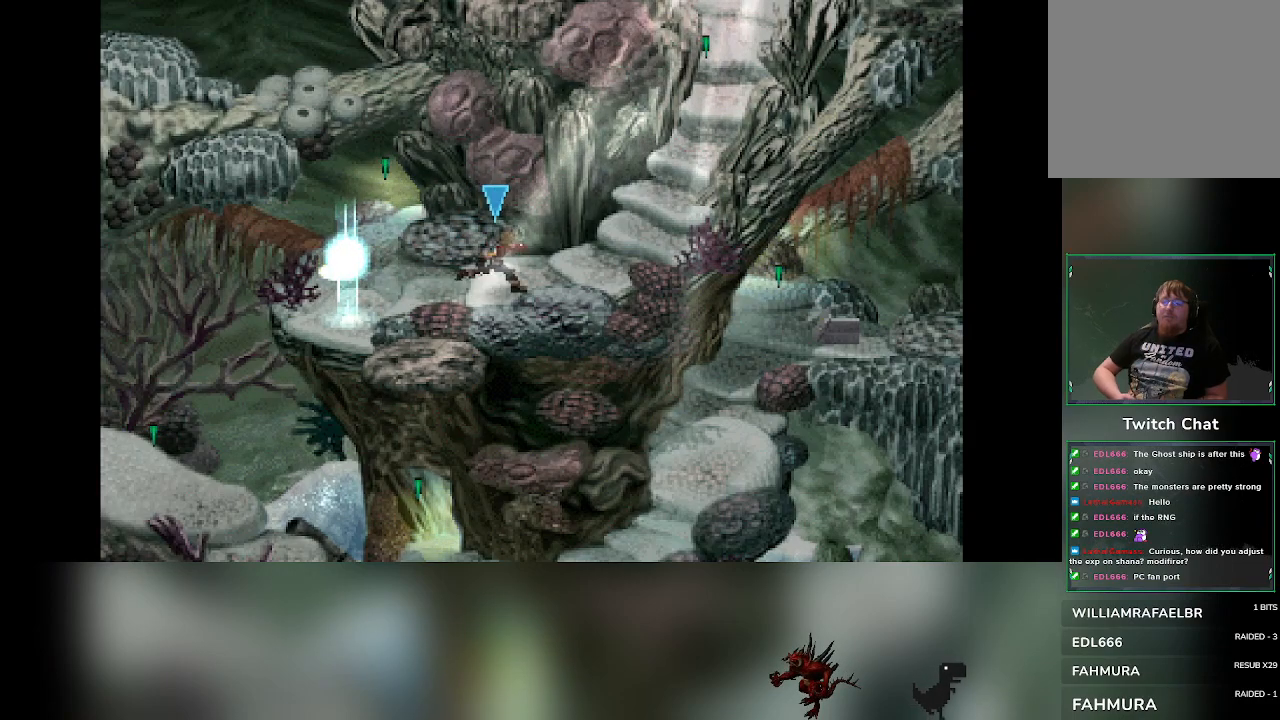
{"buttons": [], "left_stick": "left", "events": [[33, "left_stick", "up"], [83, "left_stick", "left"], [200, "left_stick", "down"], [250, "left_stick", "right"], [433, "left_stick", "left"]]}
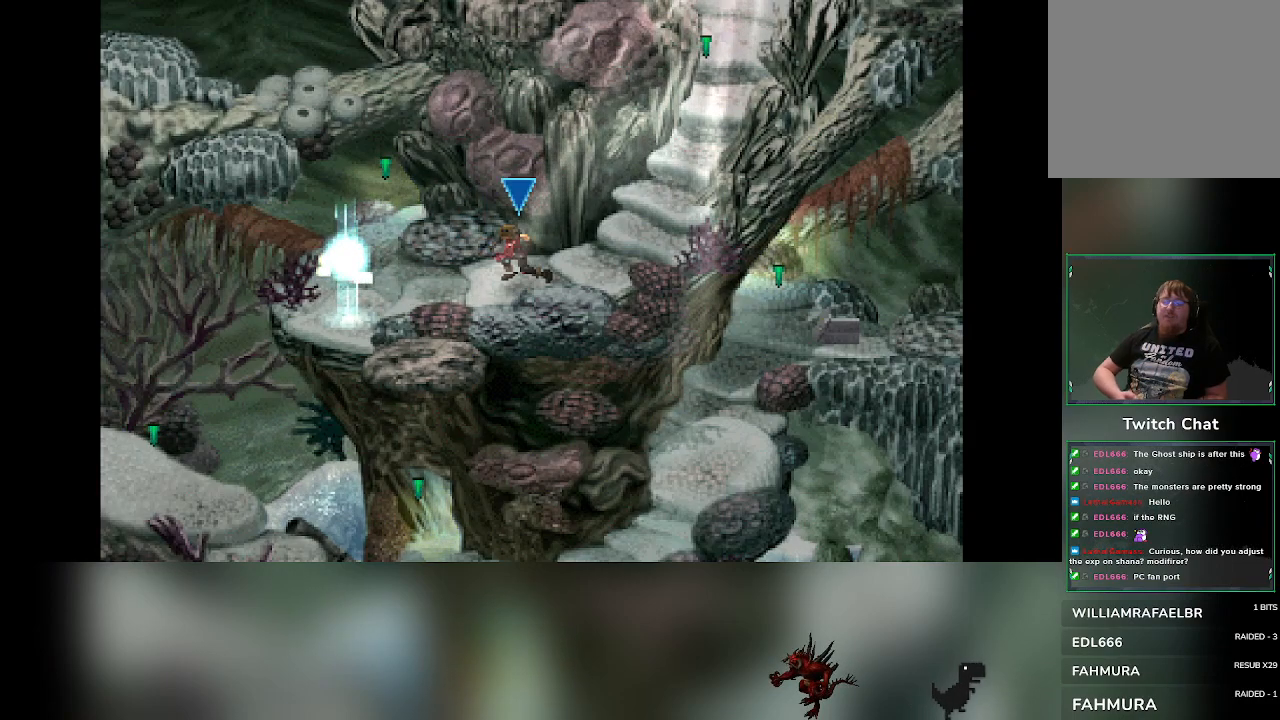
{"buttons": [], "left_stick": "down", "events": [[83, "left_stick", "down"], [150, "left_stick", "right"], [333, "left_stick", "left"], [483, "left_stick", "down"]]}
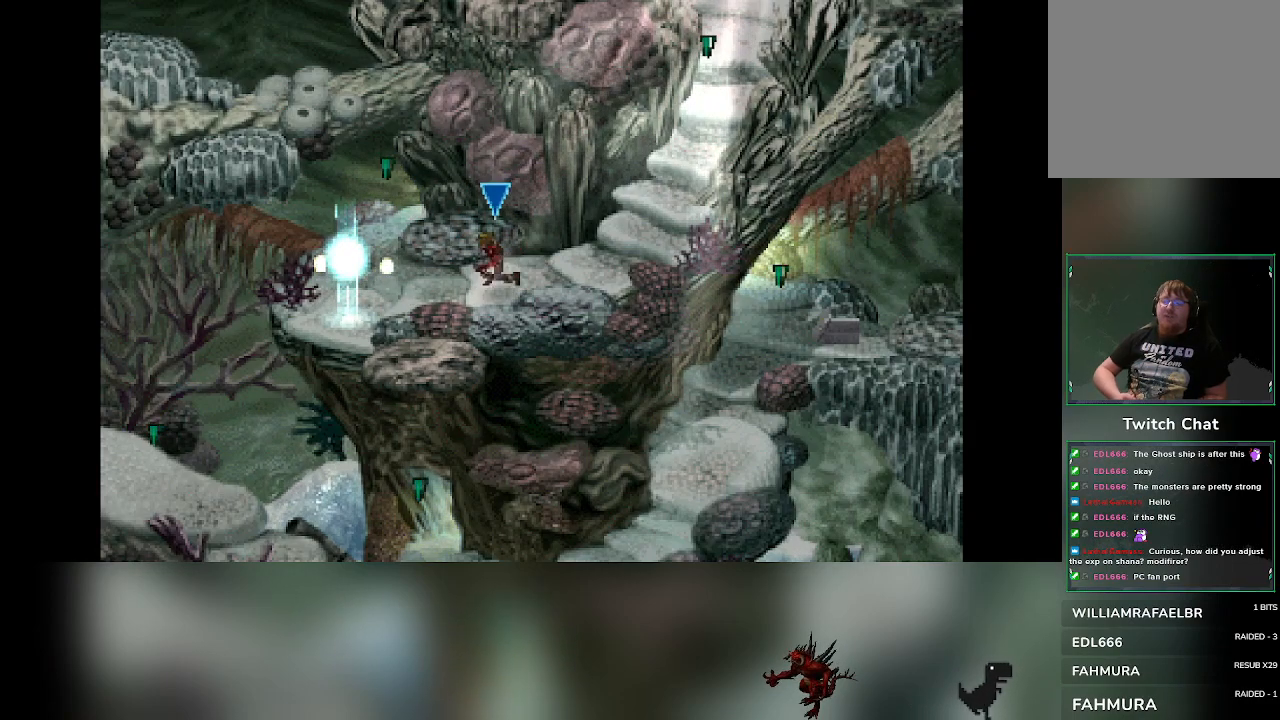
{"buttons": [], "left_stick": "right", "events": [[50, "left_stick", "right"], [167, "left_stick", "up"], [217, "left_stick", "left"], [350, "left_stick", "down"], [417, "left_stick", "right"]]}
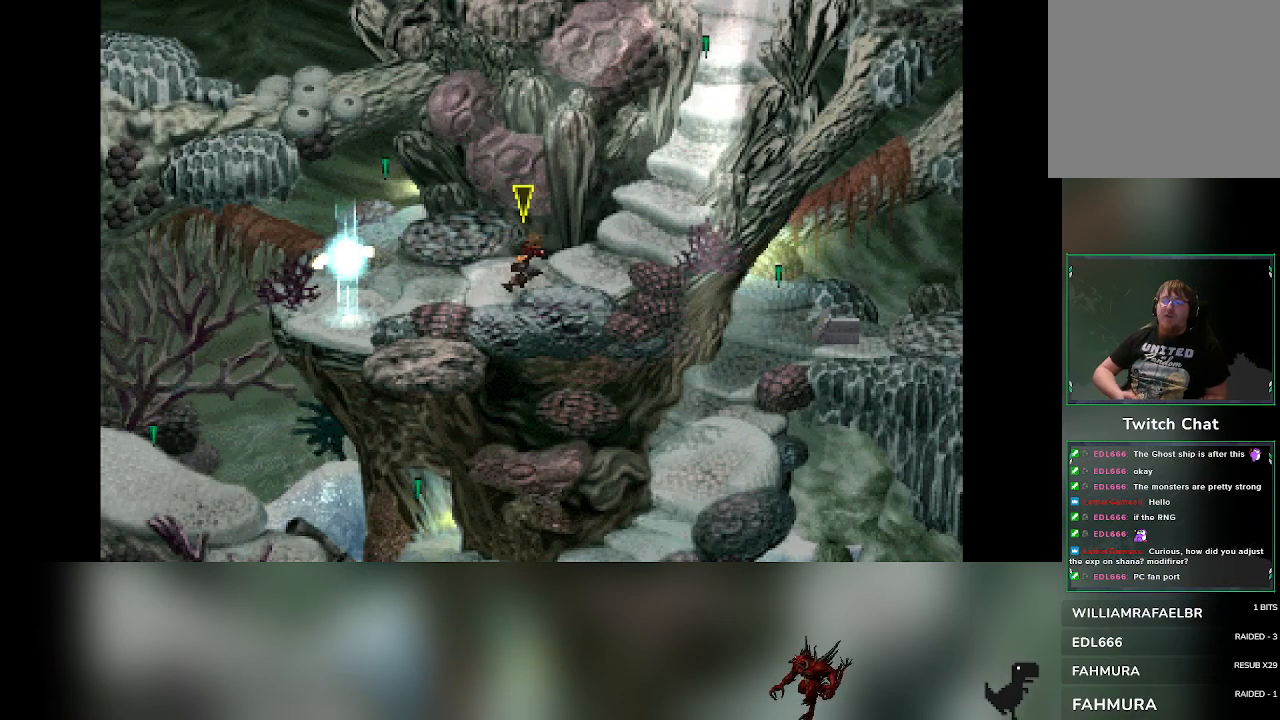
{"buttons": [], "left_stick": "right", "events": [[100, "left_stick", "left"], [383, "left_stick", "up"], [483, "left_stick", "right"]]}
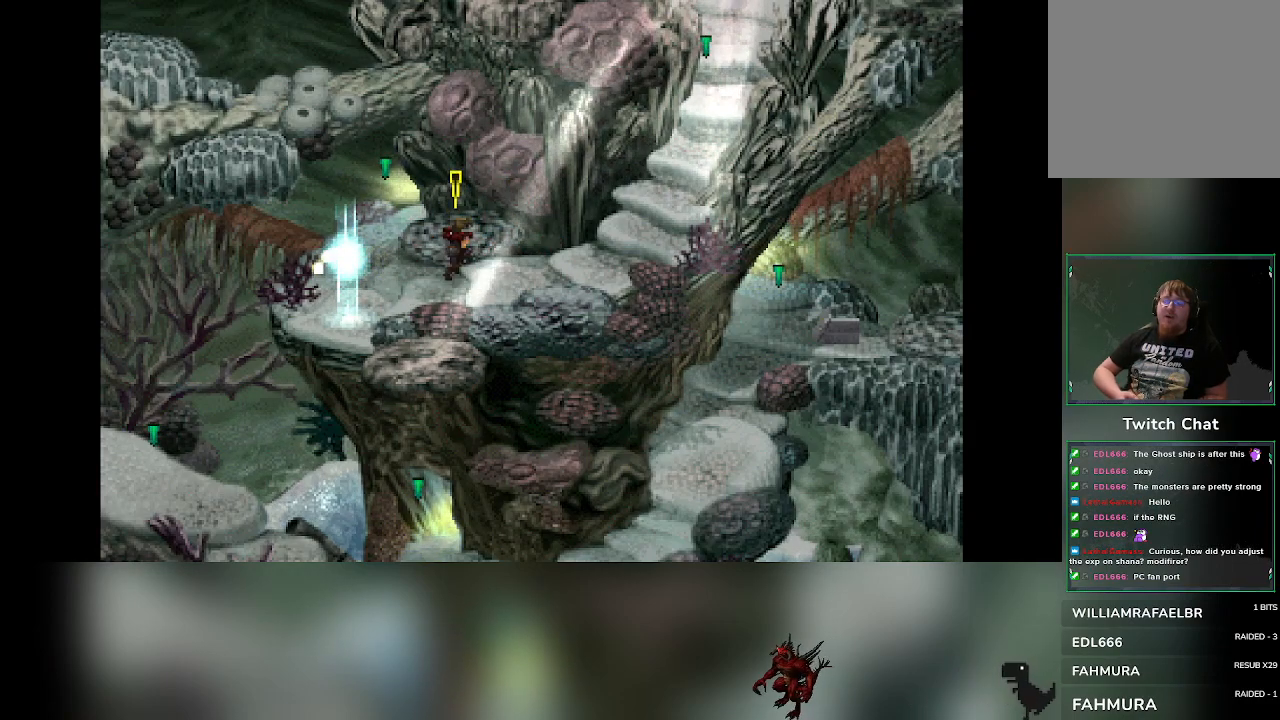
{"buttons": [], "left_stick": "left", "events": [[367, "left_stick", "left"]]}
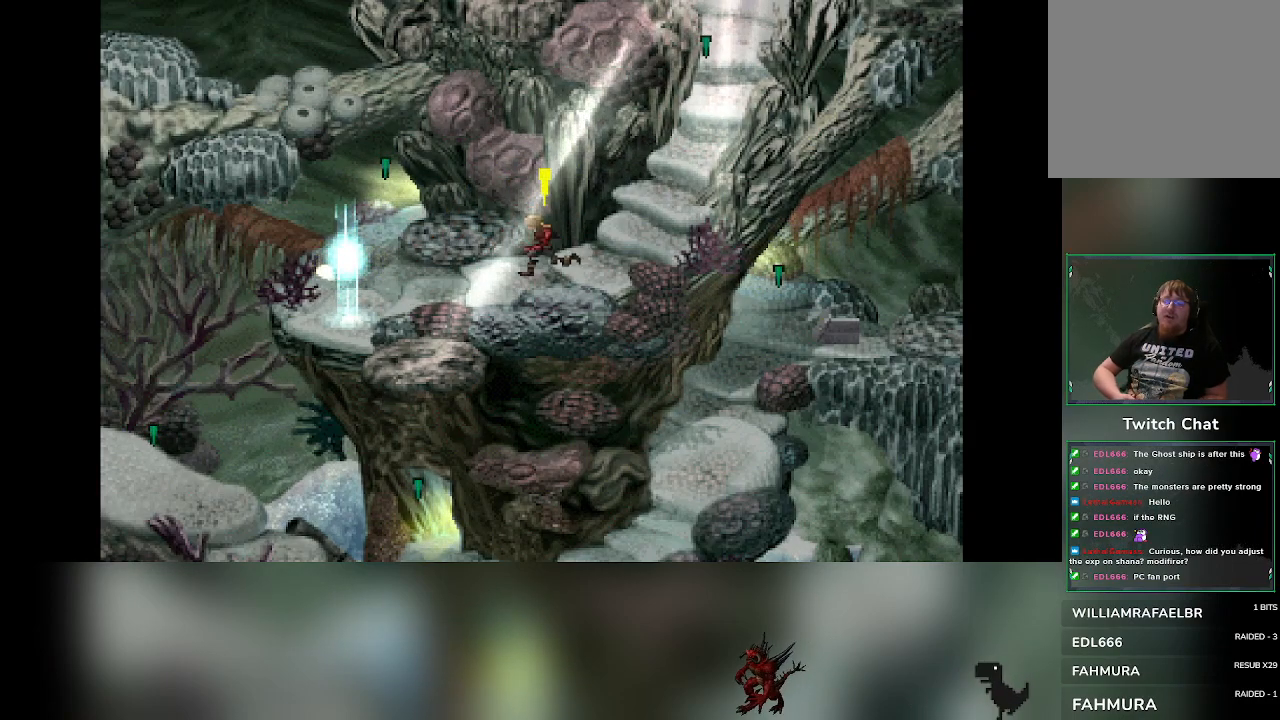
{"buttons": [], "left_stick": "up-right", "events": [[267, "left_stick", "right"], [467, "left_stick", "up-right"]]}
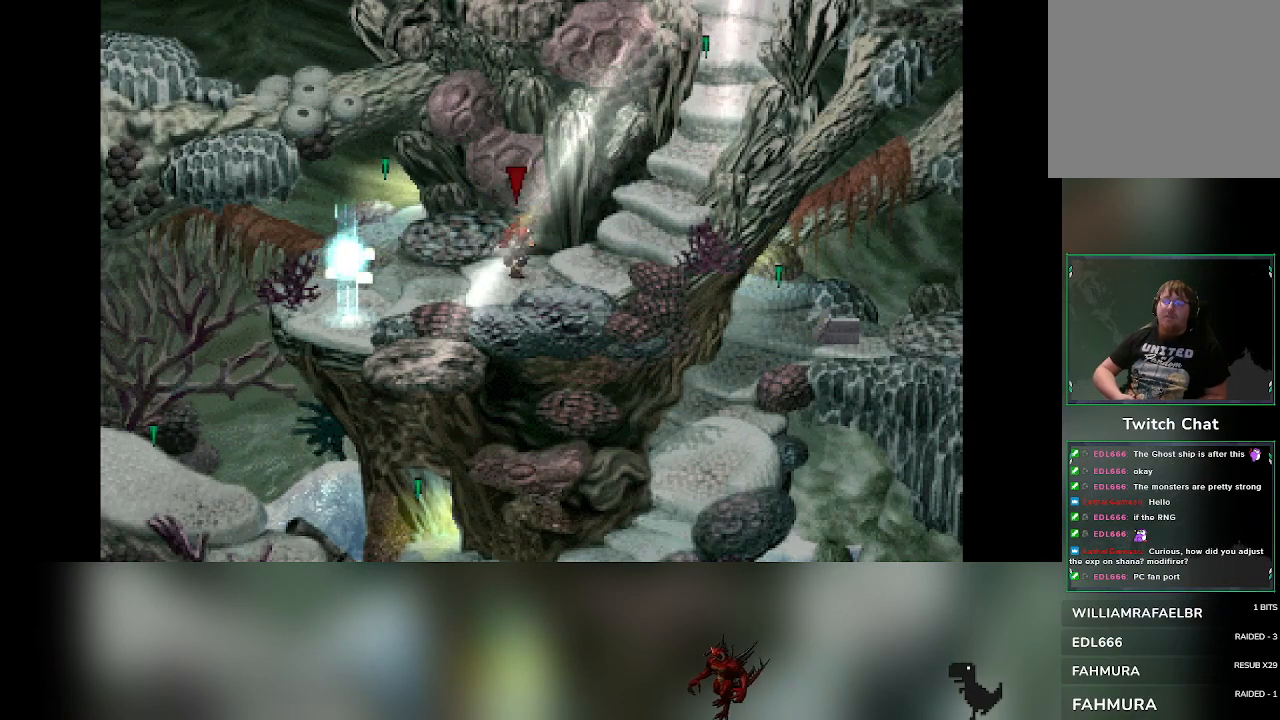
{"buttons": [], "left_stick": "up", "events": [[50, "left_stick", "left"], [283, "left_stick", "down"], [367, "left_stick", "right"], [483, "left_stick", "up"]]}
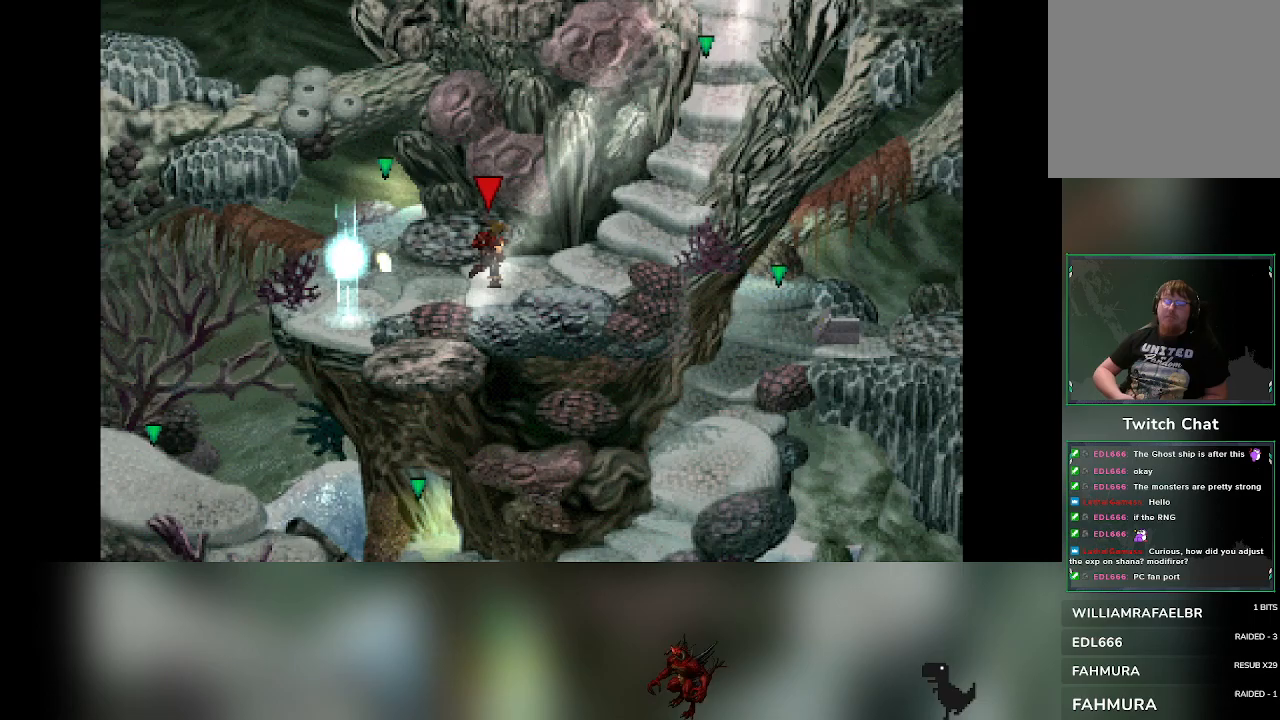
{"buttons": [], "left_stick": "left", "events": [[33, "left_stick", "left"], [183, "left_stick", "down"], [250, "left_stick", "right"], [350, "left_stick", "up"], [400, "left_stick", "left"]]}
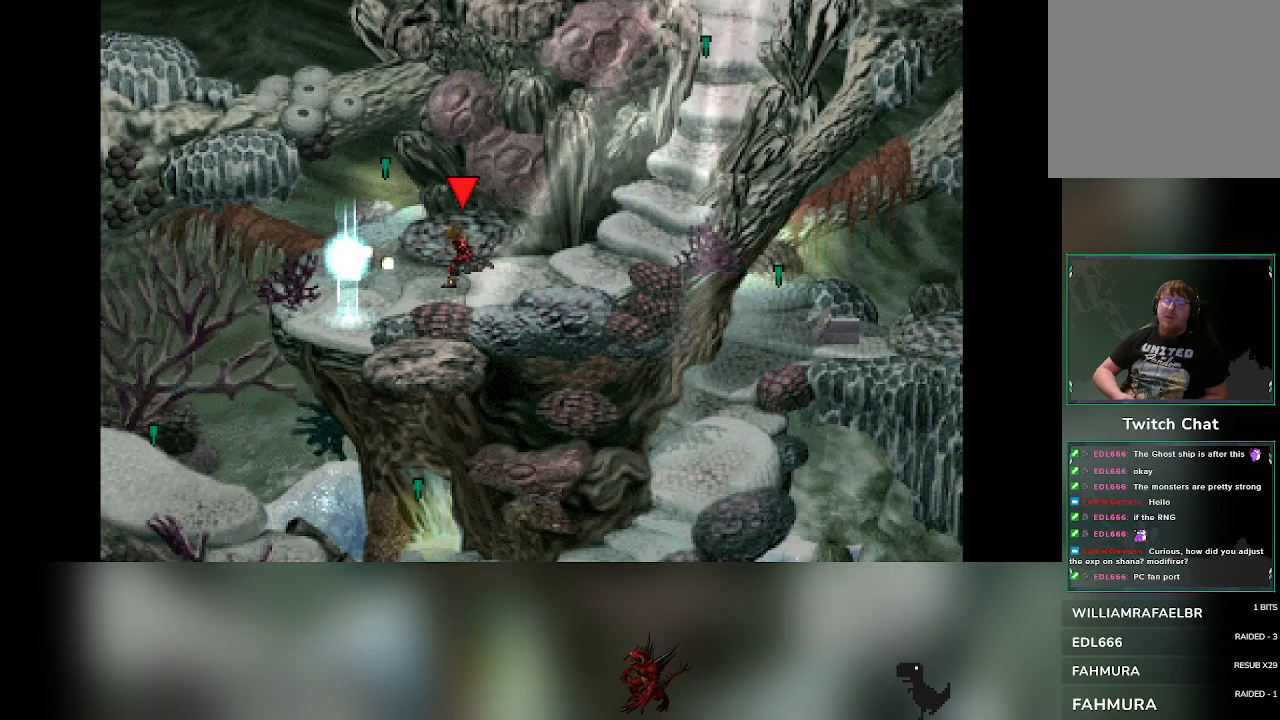
{"buttons": [], "left_stick": "up-right", "events": [[17, "left_stick", "down"], [67, "left_stick", "right"], [217, "left_stick", "left"], [367, "left_stick", "right"], [450, "left_stick", "up-right"]]}